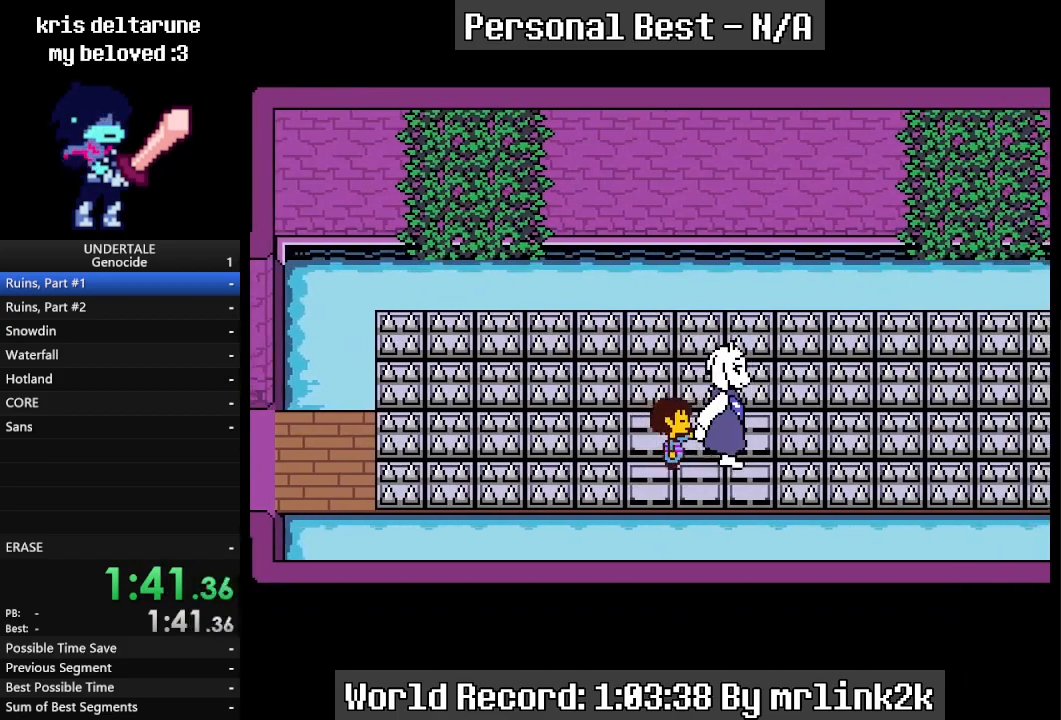
Gameplay with keyboard; each line is a JSON object with the keys held at the frame after it. "events" lists presses ("down") and releases ("up") of "c", "ctrl_l", "ctrl_r", "down", "escape", "f4", "left", "num0", "num1", "num2", "num3", "num4", "return", "right", "shift_l", "shift_r", "up", "x" and "z" between this image and that frame as [ms after this image, input, new state], when the widget could be followed in between. No other keys are recorded. Mouse input is not recorded.
{"keys": ["left"], "events": [[433, "left", "down"]]}
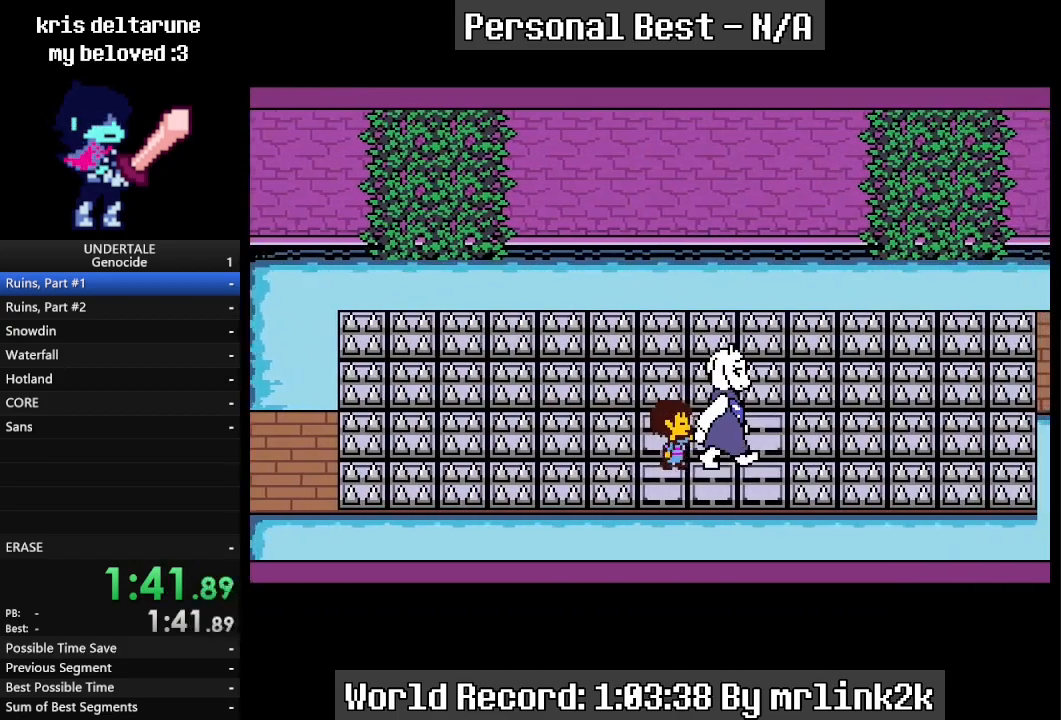
{"keys": ["right"], "events": [[167, "up", "down"], [200, "left", "up"], [400, "right", "down"], [433, "up", "up"]]}
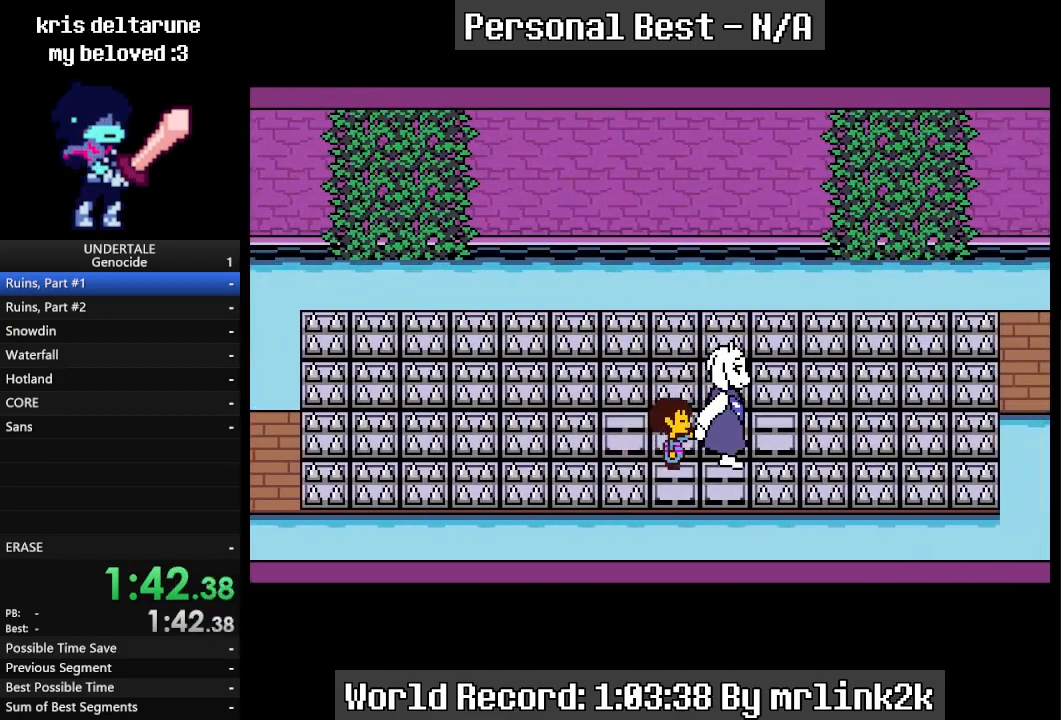
{"keys": ["up"], "events": [[67, "down", "down"], [133, "right", "up"], [267, "down", "up"], [333, "left", "down"], [500, "left", "up"], [500, "up", "down"]]}
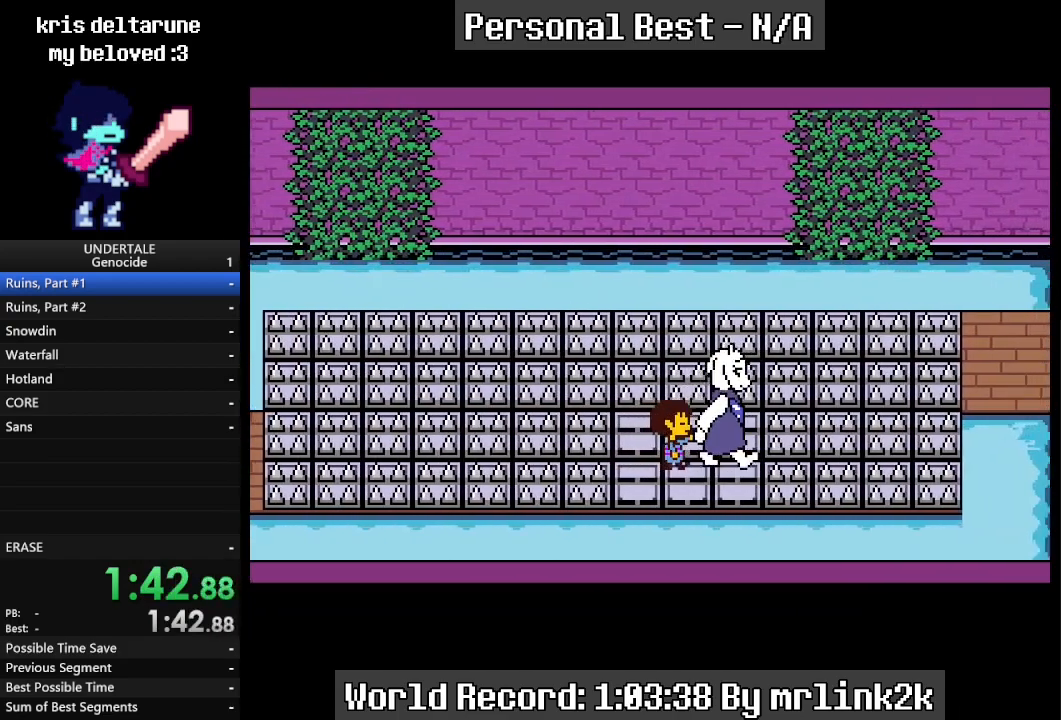
{"keys": ["right"], "events": [[433, "right", "down"], [467, "up", "up"]]}
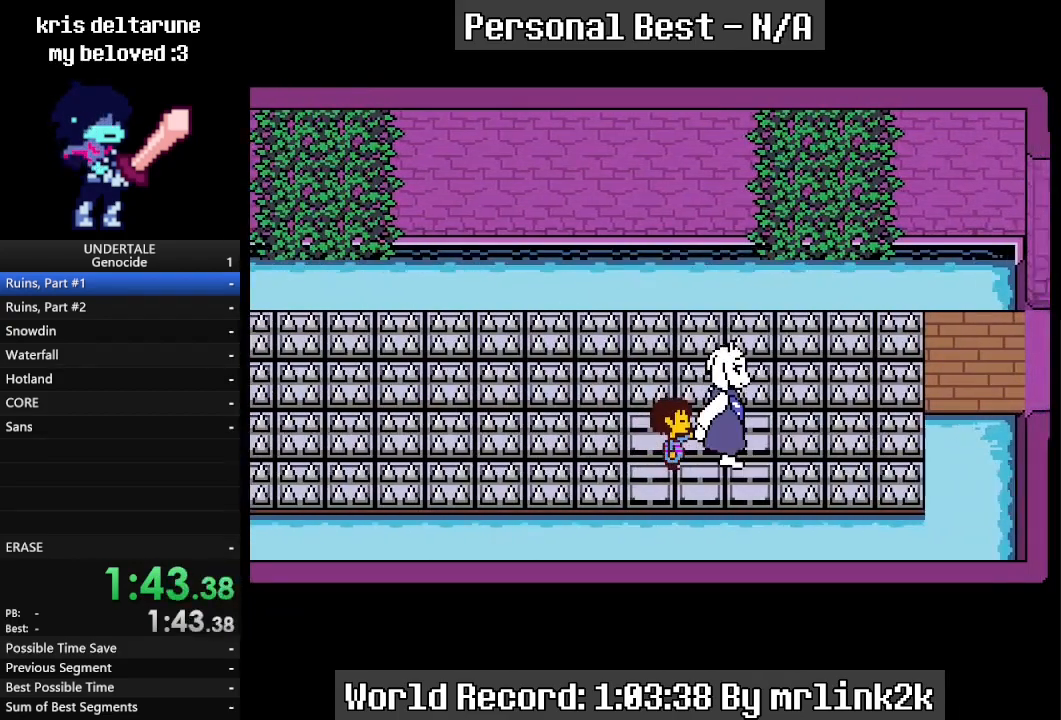
{"keys": ["left"], "events": [[167, "down", "down"], [200, "right", "up"], [400, "left", "down"], [433, "down", "up"]]}
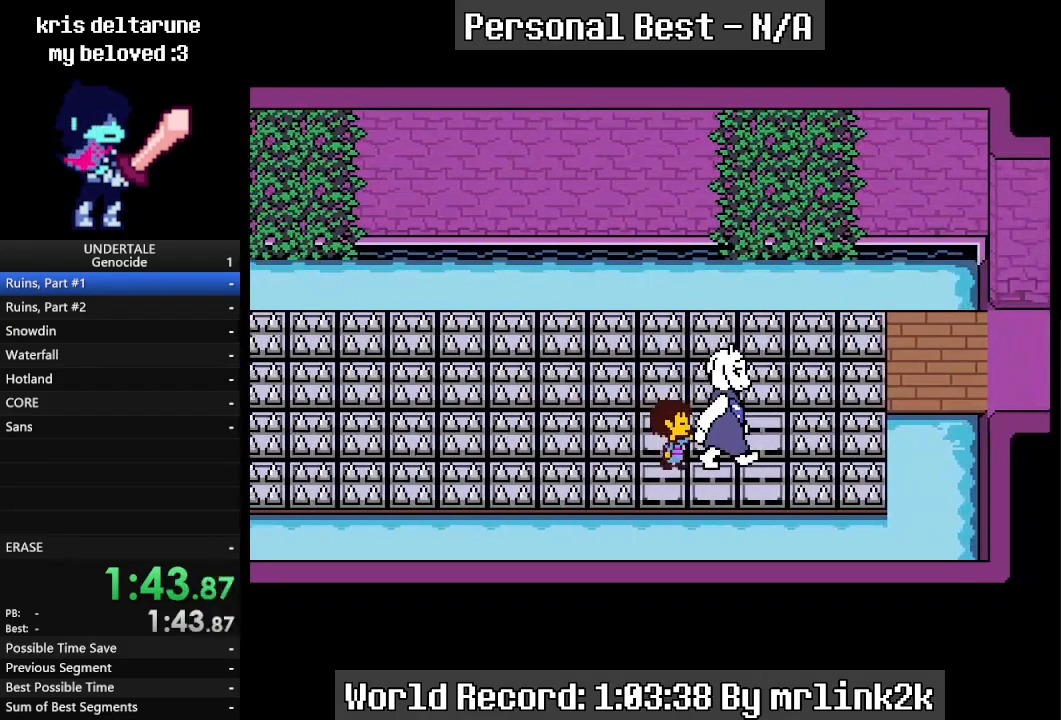
{"keys": [], "events": [[133, "left", "up"]]}
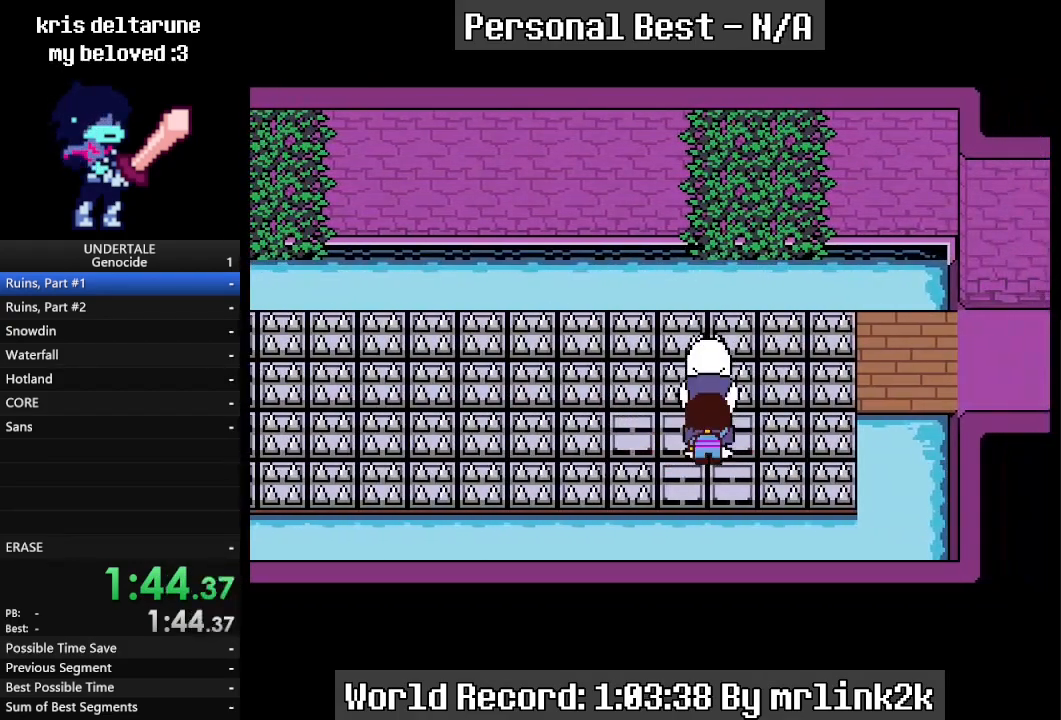
{"keys": [], "events": []}
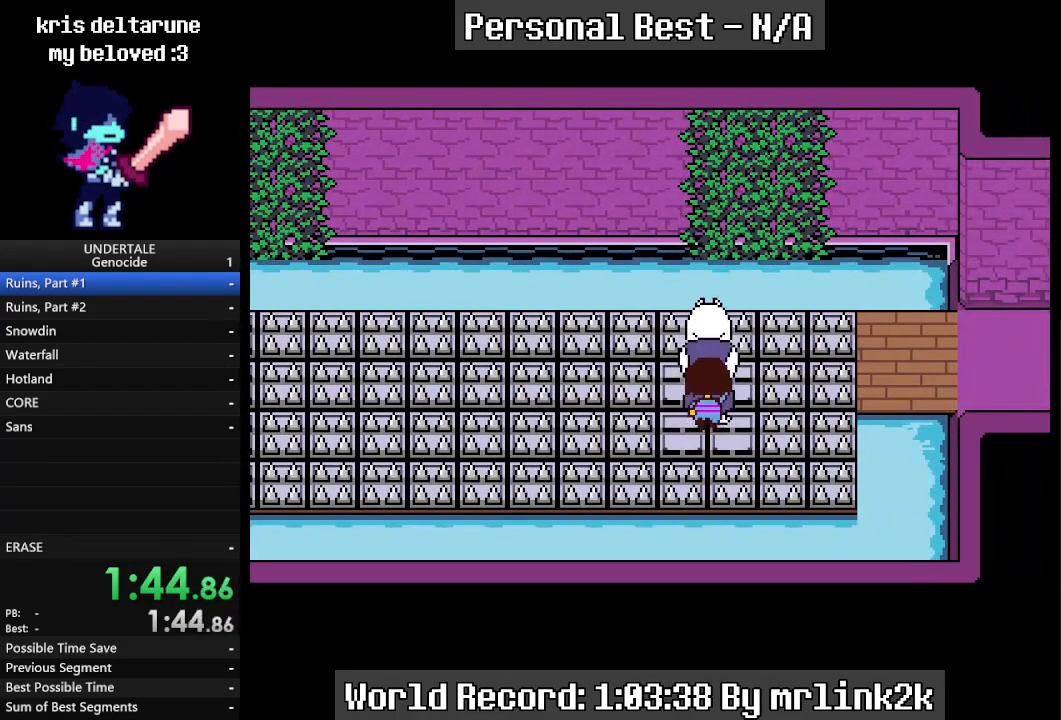
{"keys": [], "events": []}
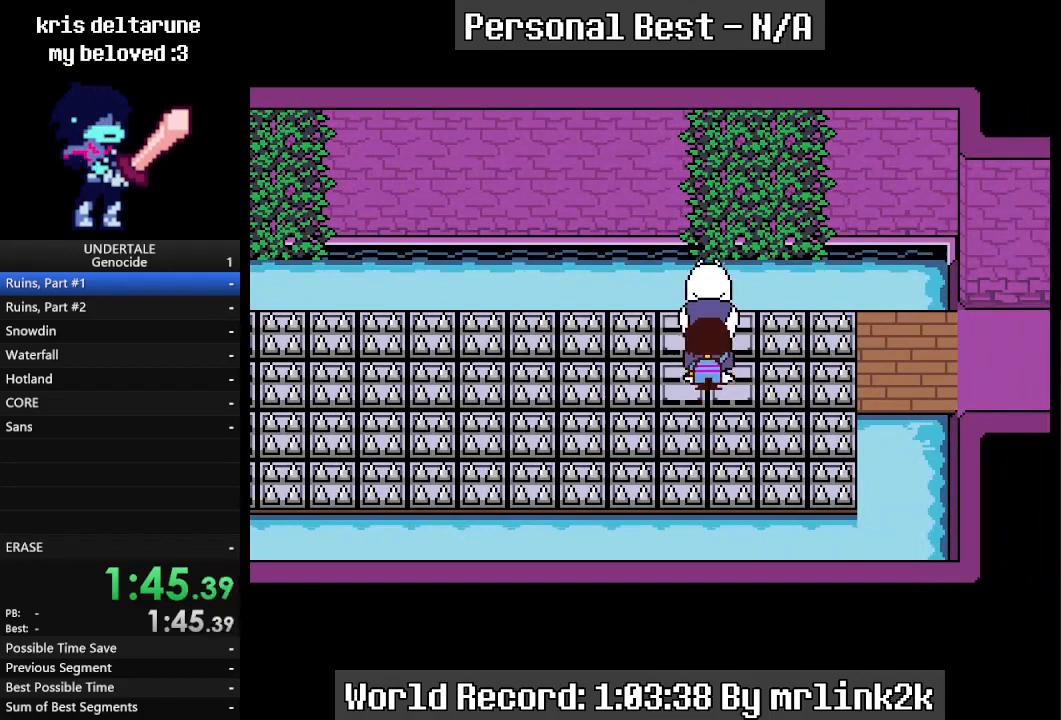
{"keys": [], "events": []}
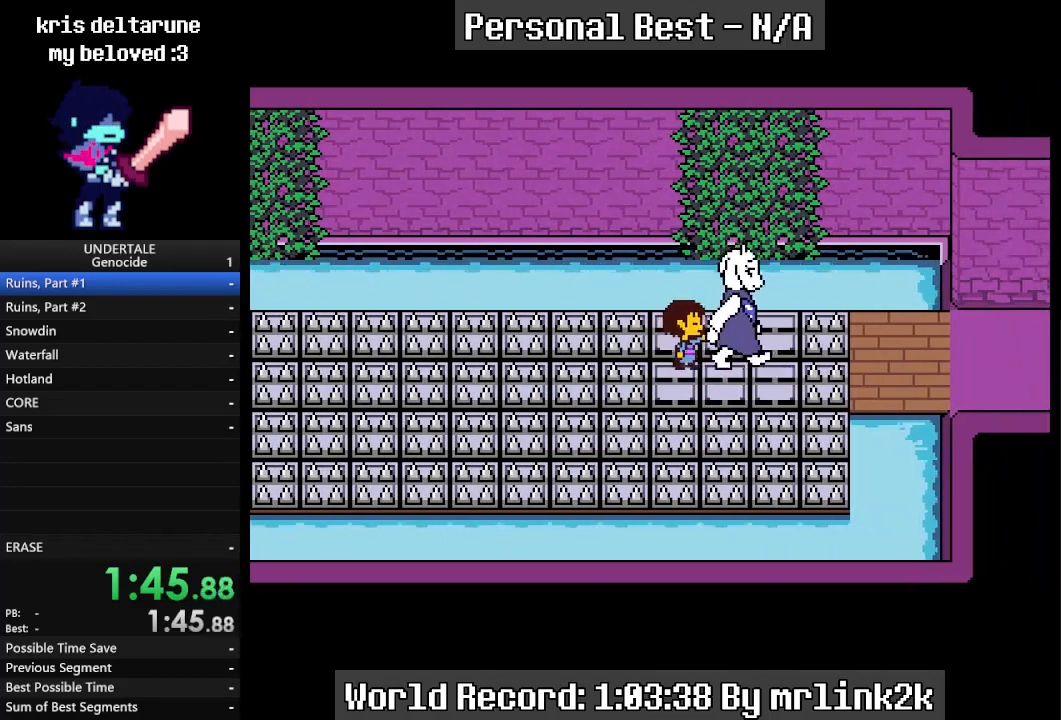
{"keys": [], "events": []}
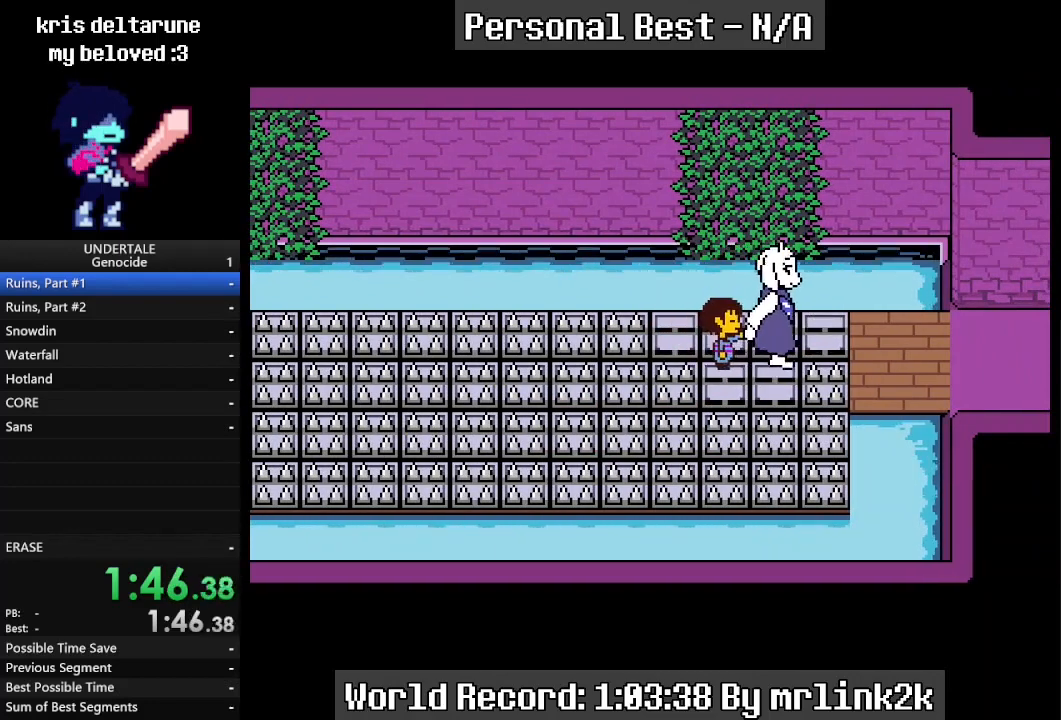
{"keys": ["right"], "events": [[400, "right", "down"]]}
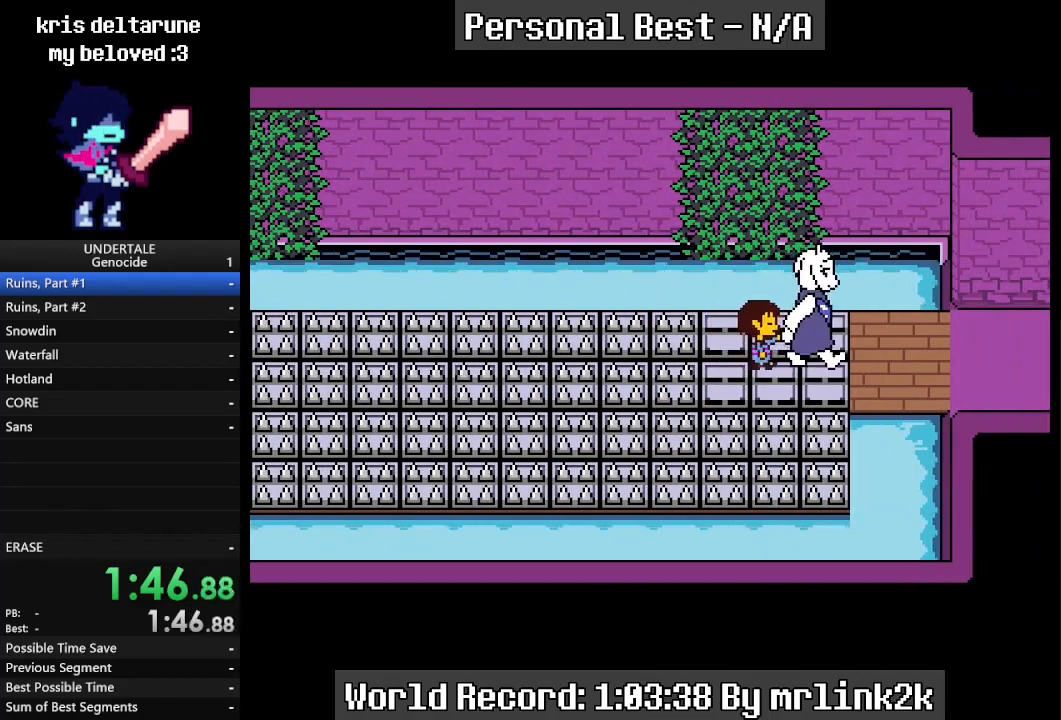
{"keys": ["return", "right"], "events": [[200, "return", "down"], [267, "return", "up"], [267, "shift_r", "down"], [367, "return", "down"], [367, "shift_r", "up"], [400, "return", "up"], [467, "shift_r", "down"], [500, "return", "down"], [500, "shift_r", "up"]]}
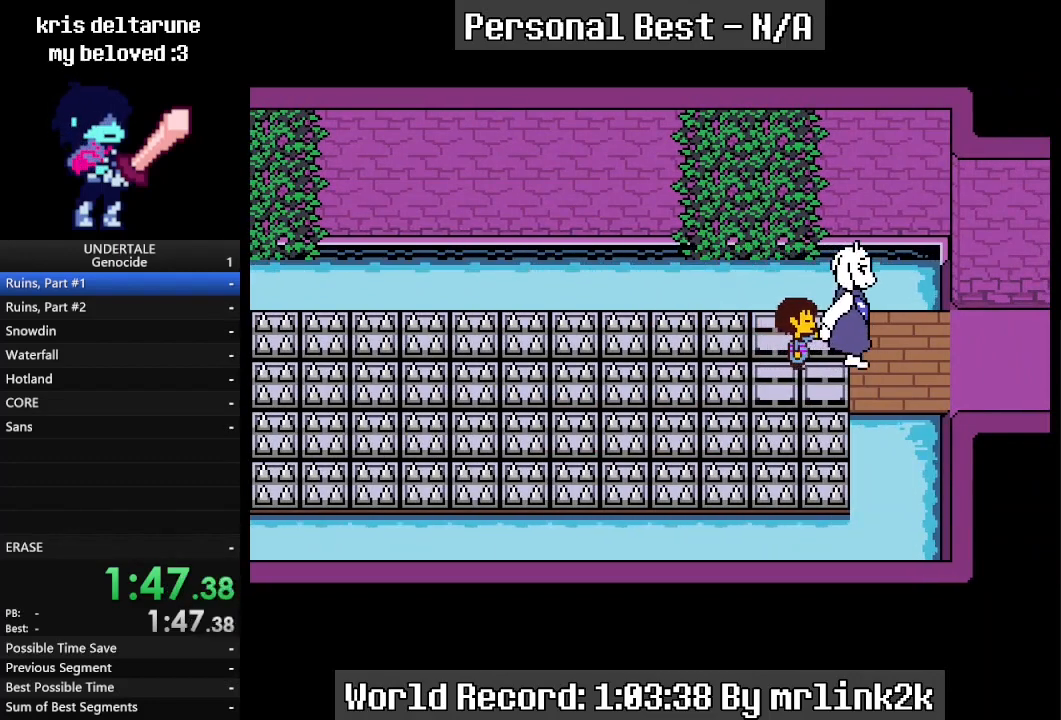
{"keys": ["right"], "events": [[67, "return", "up"], [200, "shift_r", "down"], [233, "shift_r", "up"], [333, "return", "down"], [400, "return", "up"], [433, "shift_r", "down"], [467, "shift_r", "up"]]}
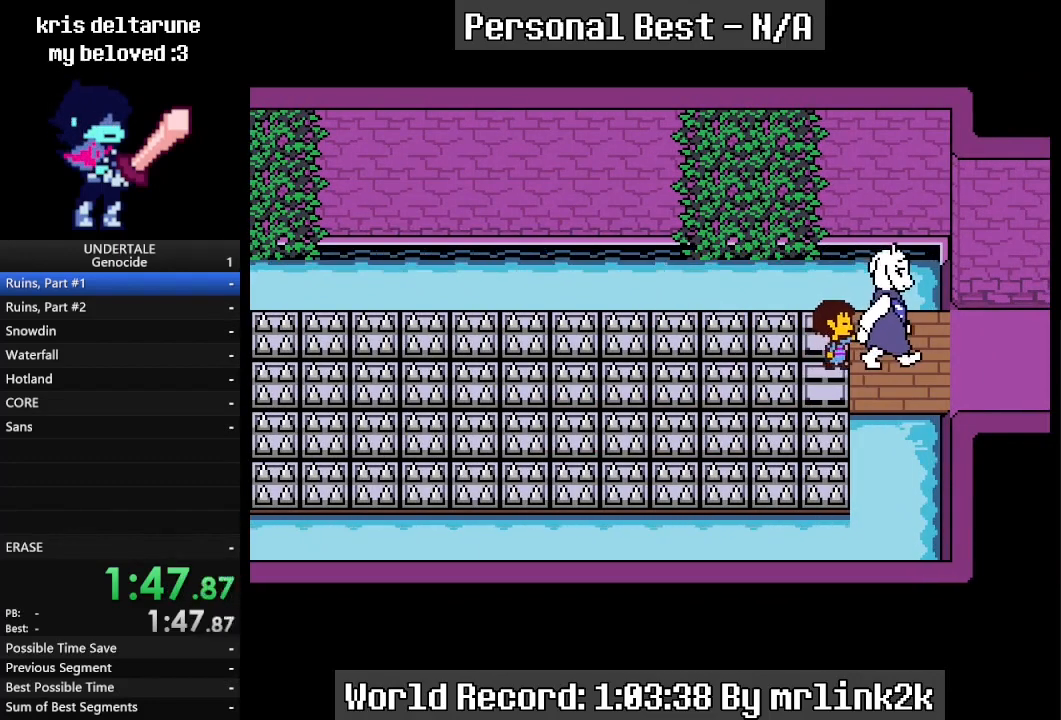
{"keys": ["right"], "events": [[67, "return", "down"], [100, "return", "up"], [167, "shift_r", "down"], [200, "return", "down"], [200, "shift_r", "up"], [267, "return", "up"], [400, "shift_r", "down"], [433, "return", "down"], [433, "shift_r", "up"], [500, "return", "up"]]}
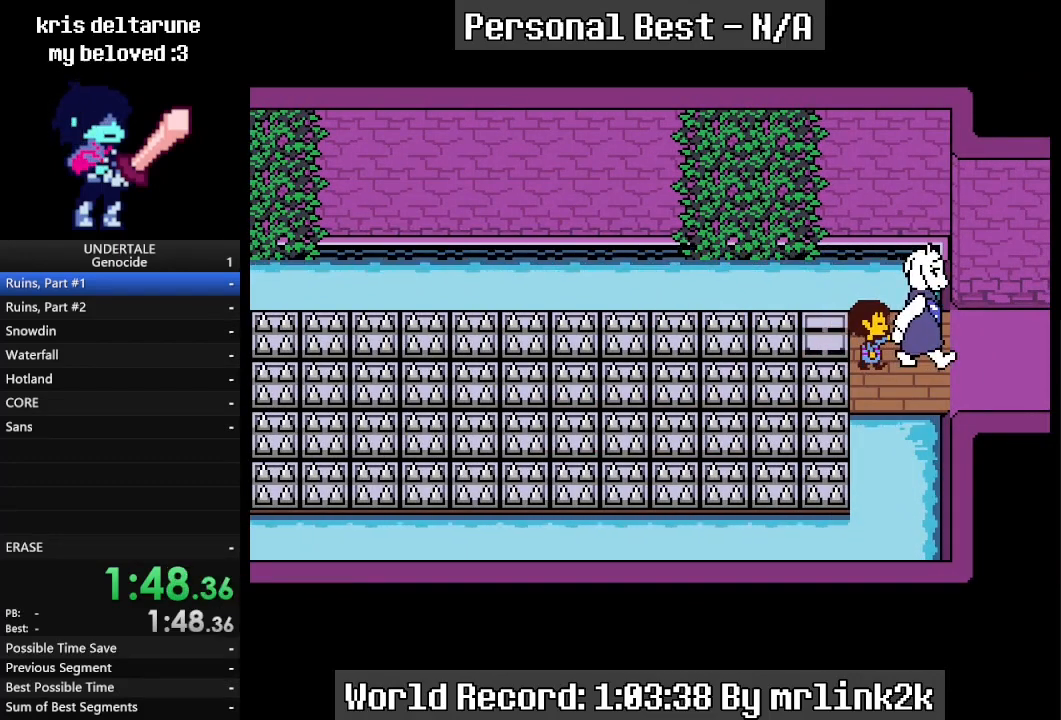
{"keys": ["right", "shift_r"], "events": [[133, "shift_r", "down"], [200, "return", "down"], [200, "shift_r", "up"], [233, "return", "up"], [267, "shift_r", "down"], [300, "shift_r", "up"], [400, "return", "down"], [467, "return", "up"], [500, "shift_r", "down"]]}
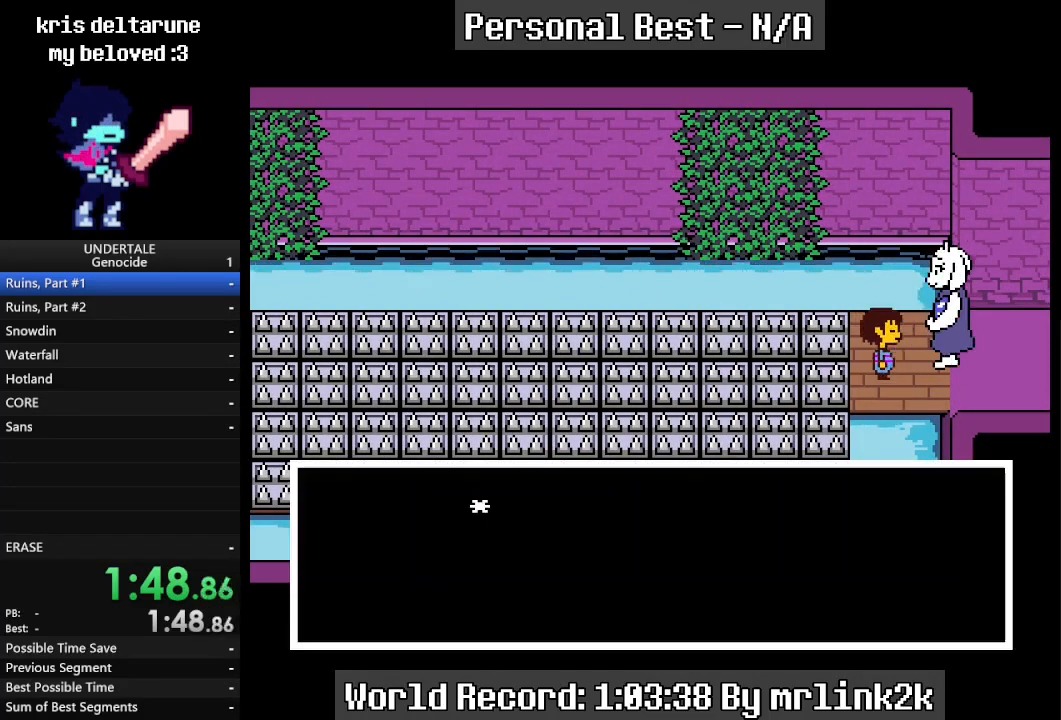
{"keys": ["right"], "events": [[67, "return", "down"], [67, "shift_r", "up"], [100, "return", "up"], [167, "shift_r", "down"], [200, "shift_r", "up"], [300, "return", "down"], [333, "return", "up"], [367, "shift_r", "down"], [433, "shift_r", "up"]]}
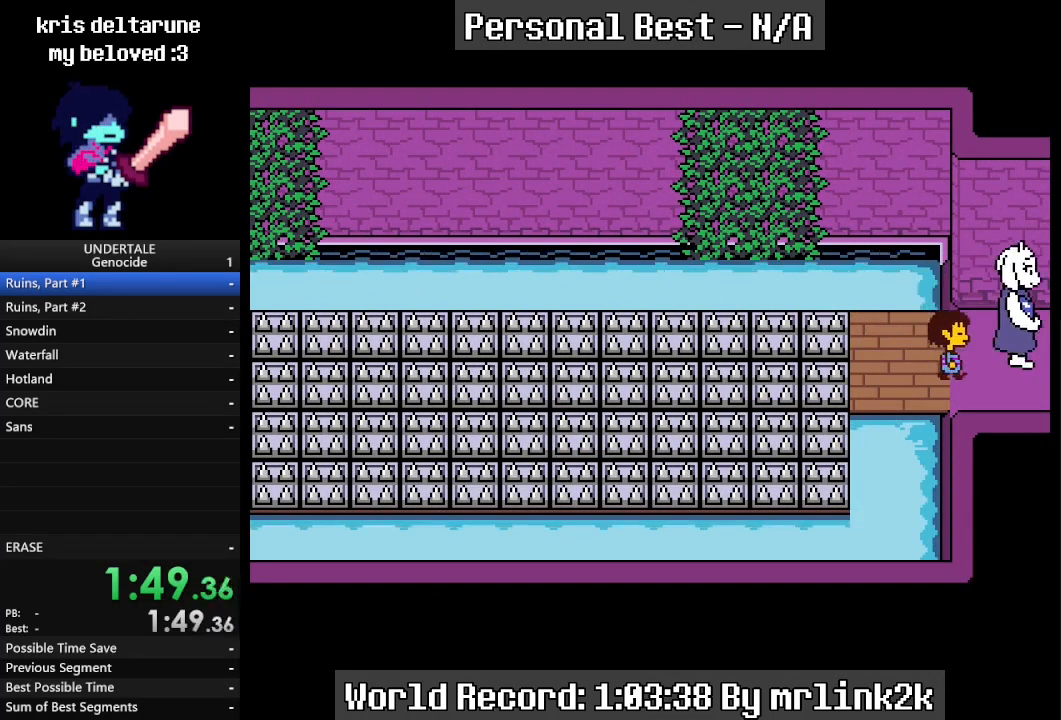
{"keys": ["right"], "events": [[33, "return", "down"], [67, "return", "up"], [167, "return", "down"], [200, "return", "up"], [267, "shift_r", "down"], [300, "shift_r", "up"], [400, "shift_r", "down"], [433, "return", "down"], [433, "shift_r", "up"], [500, "return", "up"]]}
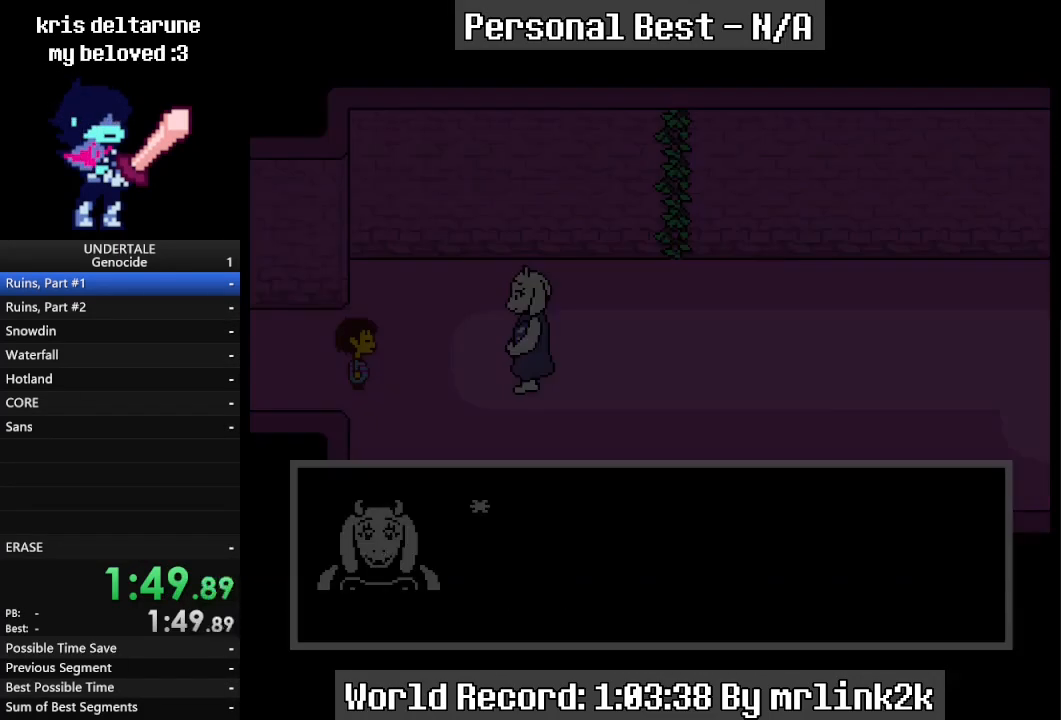
{"keys": ["return", "right"], "events": [[33, "shift_r", "down"], [67, "shift_r", "up"], [333, "return", "down"], [367, "return", "up"], [400, "shift_r", "down"], [467, "shift_r", "up"], [500, "return", "down"]]}
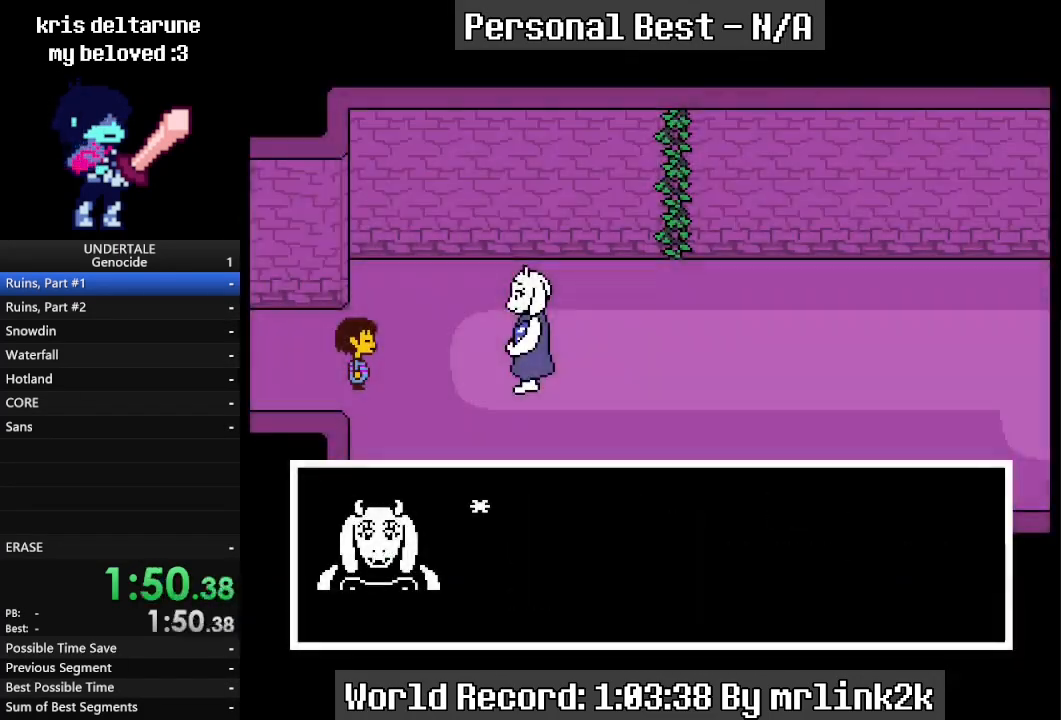
{"keys": ["right"], "events": [[33, "return", "up"], [33, "shift_r", "down"], [100, "shift_r", "up"], [133, "return", "down"], [200, "return", "up"], [200, "shift_r", "down"], [300, "return", "down"], [300, "shift_r", "up"], [333, "return", "up"], [367, "shift_r", "down"], [433, "return", "down"], [433, "shift_r", "up"], [467, "return", "up"]]}
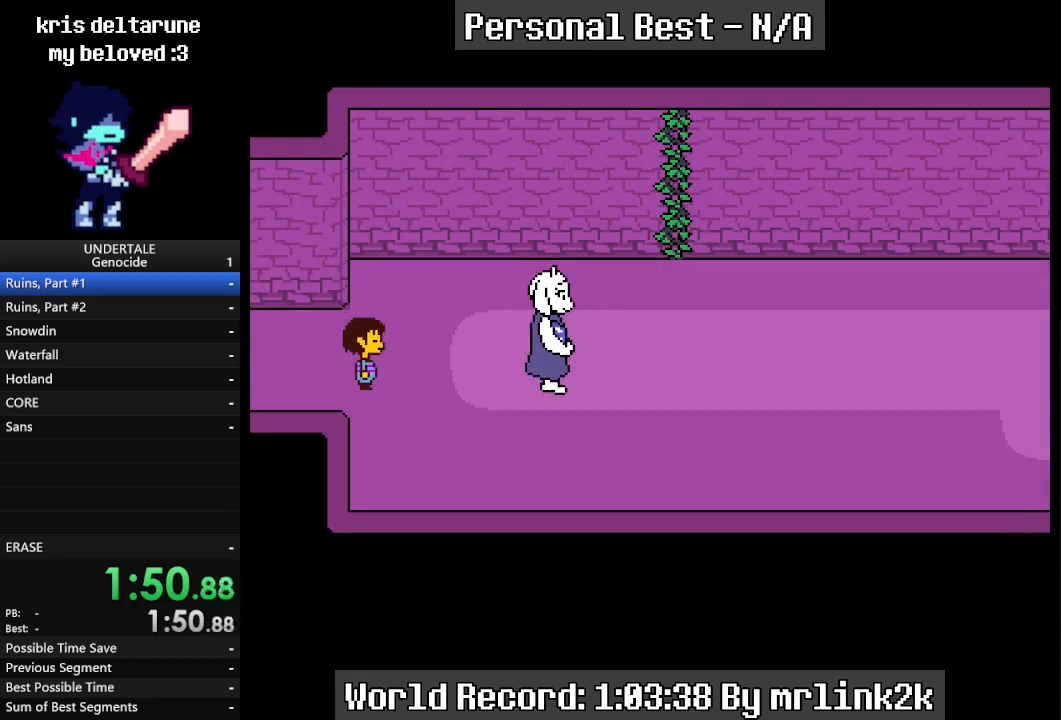
{"keys": ["right"], "events": [[33, "shift_r", "down"], [133, "return", "down"], [133, "shift_r", "up"], [200, "return", "up"], [200, "shift_r", "down"], [267, "shift_r", "up"]]}
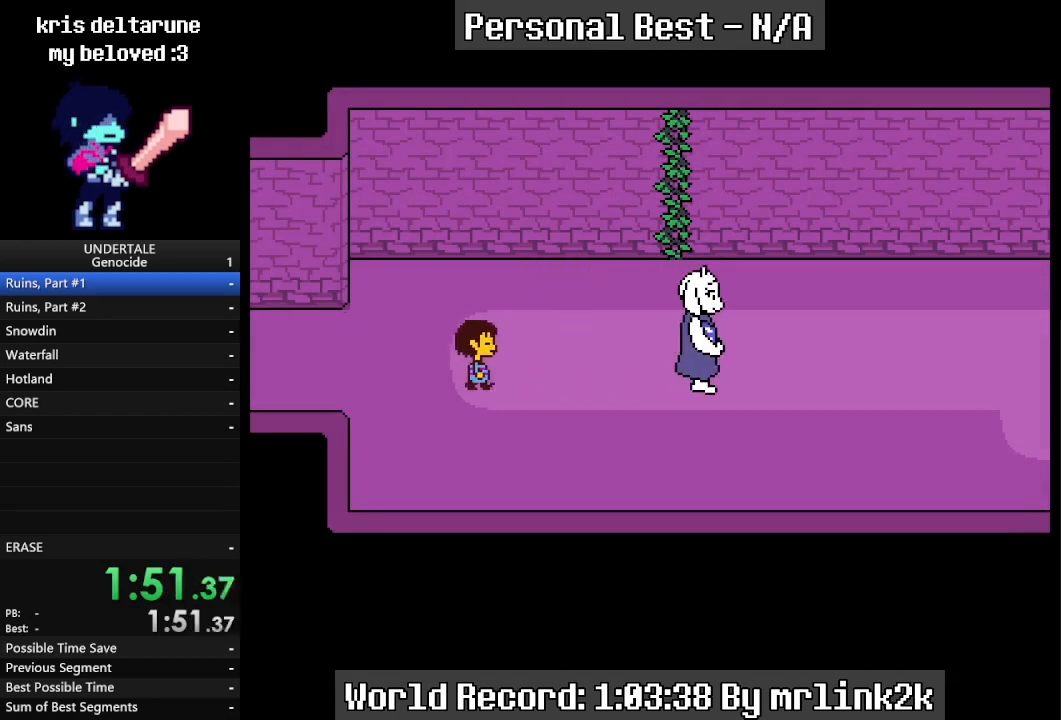
{"keys": ["right"], "events": []}
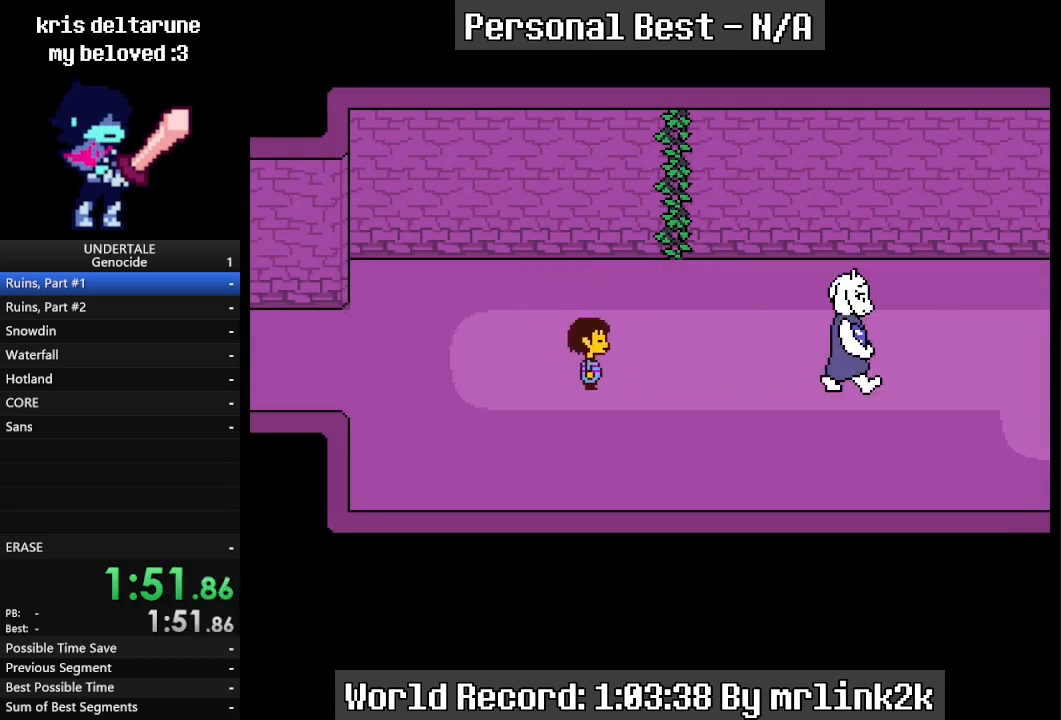
{"keys": ["right"], "events": [[233, "down", "down"], [233, "up", "down"], [400, "down", "up"], [400, "up", "up"]]}
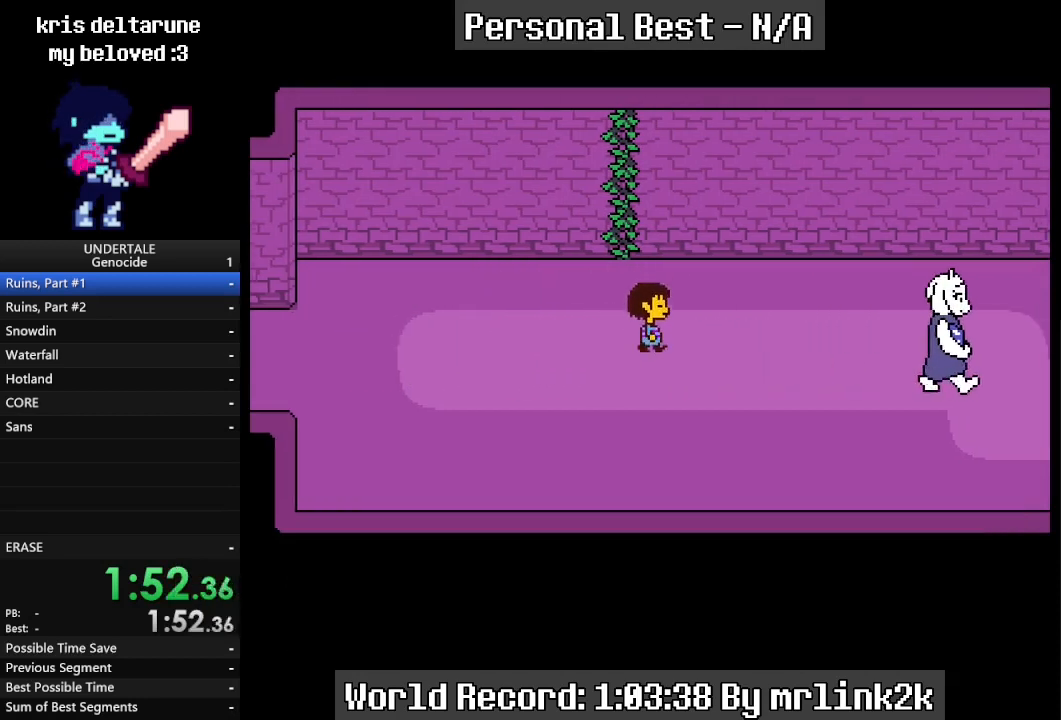
{"keys": ["right"], "events": [[33, "down", "down"], [33, "up", "down"], [133, "down", "up"], [133, "up", "up"], [267, "down", "down"], [267, "up", "down"], [400, "up", "up"], [433, "down", "up"]]}
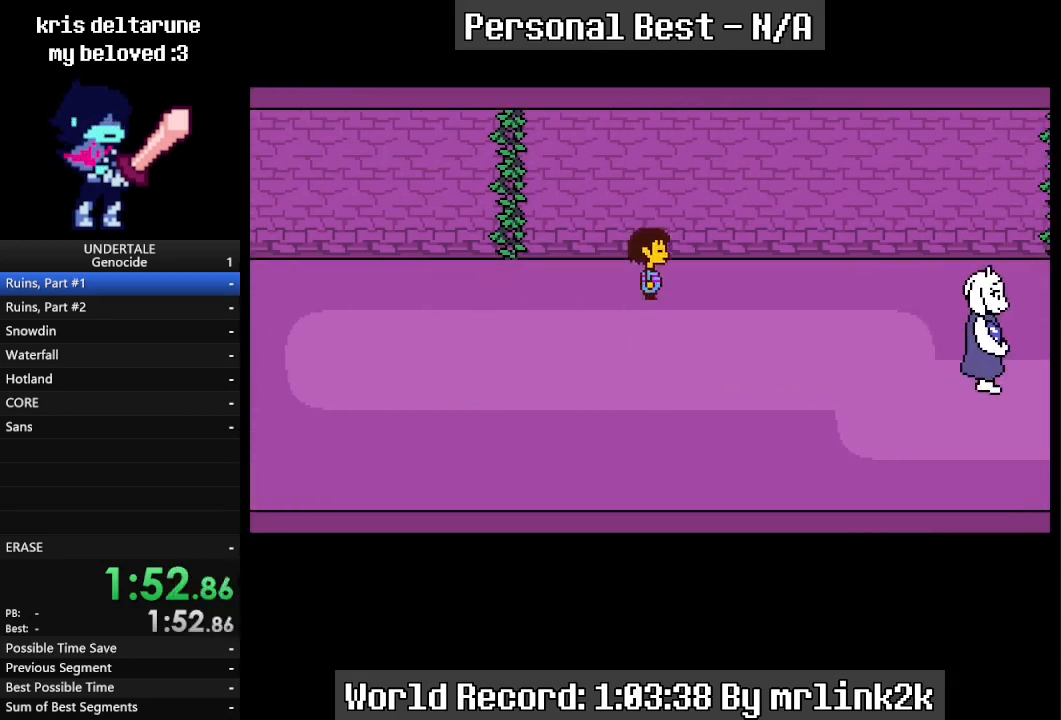
{"keys": ["down", "right", "up"], "events": [[33, "down", "down"], [33, "up", "down"], [167, "down", "up"], [233, "up", "up"], [367, "down", "down"], [367, "up", "down"]]}
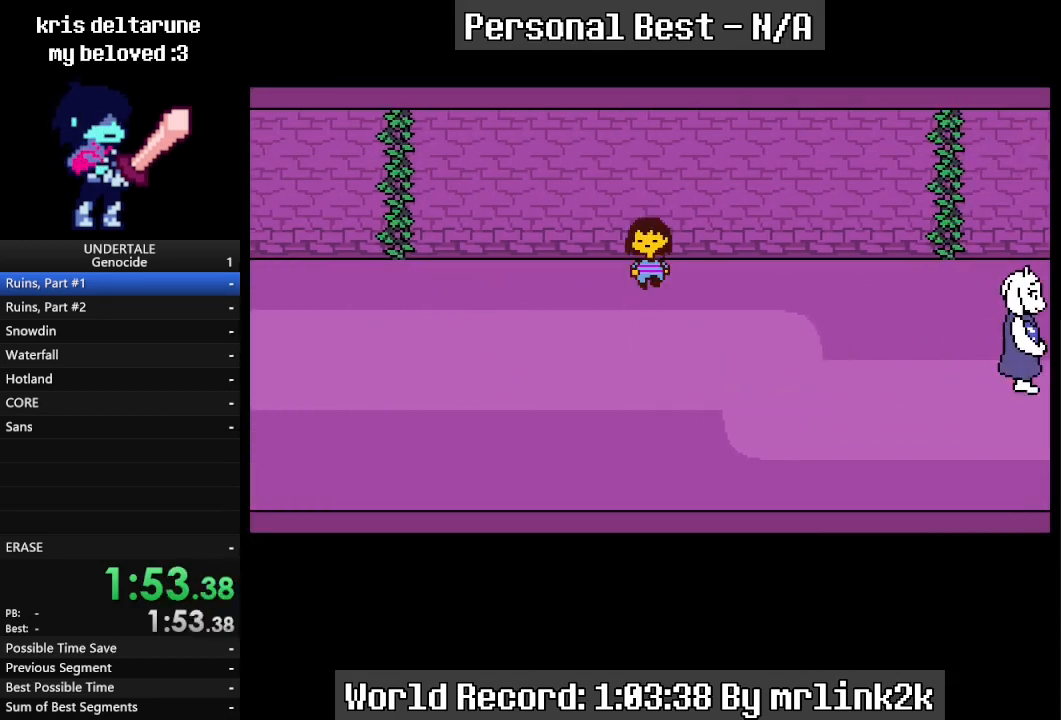
{"keys": ["down", "right", "up"], "events": []}
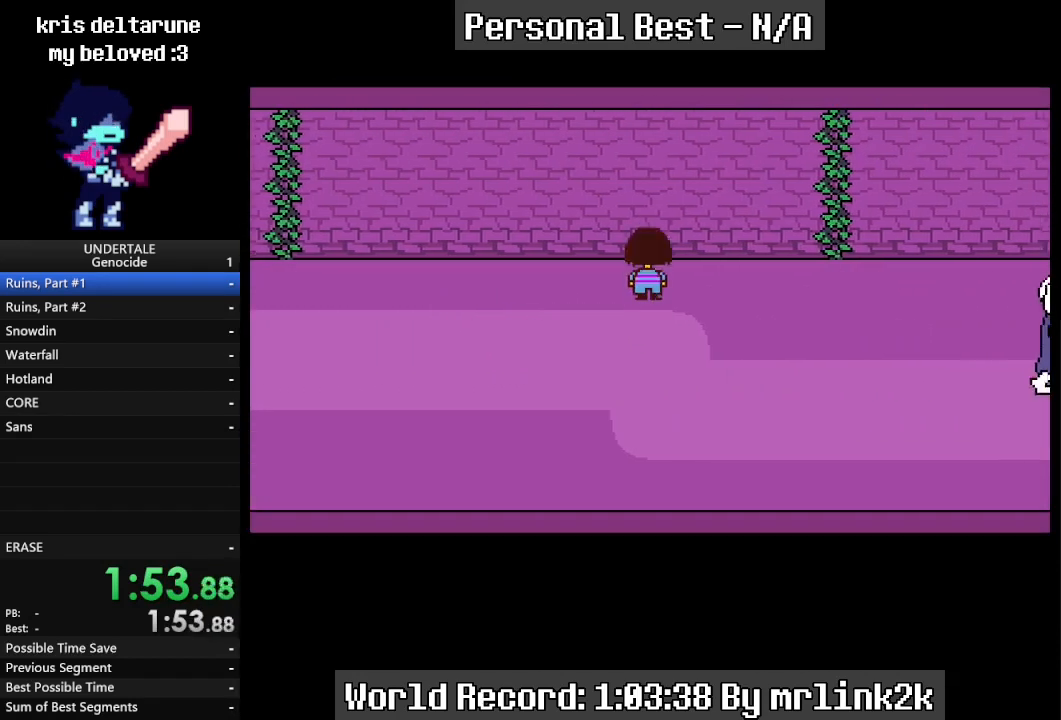
{"keys": ["down", "right", "up"], "events": [[167, "down", "up"], [167, "up", "up"], [367, "down", "down"], [367, "up", "down"]]}
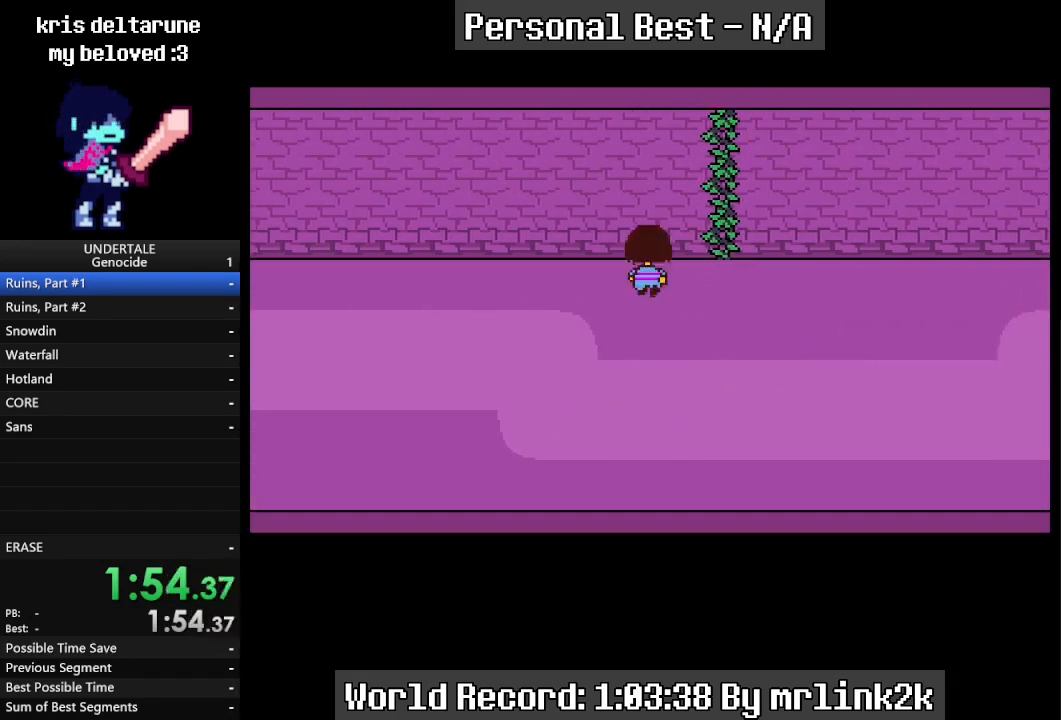
{"keys": ["right"], "events": [[33, "down", "up"], [33, "up", "up"], [133, "down", "down"], [133, "up", "down"], [300, "down", "up"], [300, "up", "up"]]}
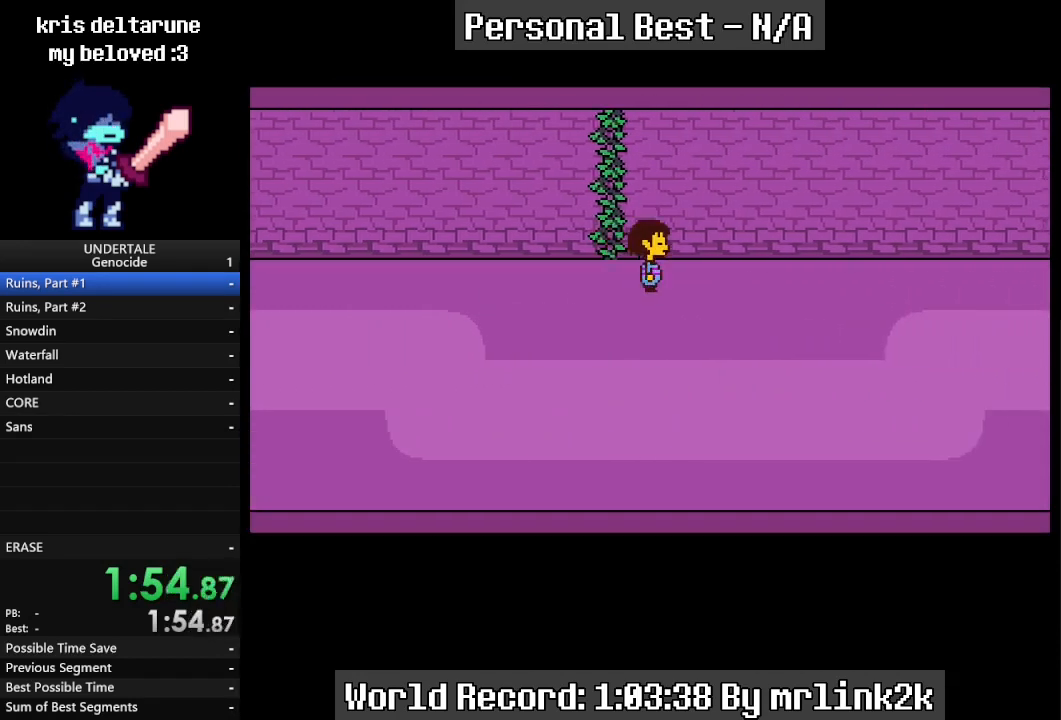
{"keys": ["down", "right", "up"], "events": [[467, "down", "down"], [467, "up", "down"]]}
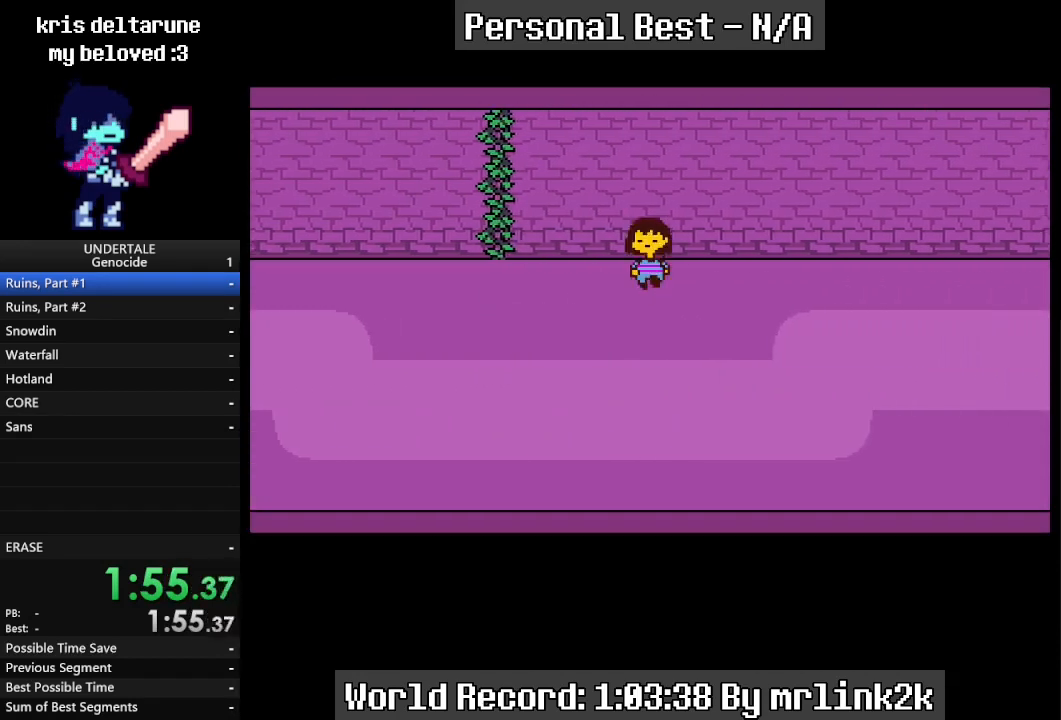
{"keys": ["down", "right", "up"], "events": [[167, "down", "up"], [167, "up", "up"], [267, "down", "down"], [267, "up", "down"], [400, "down", "up"], [400, "up", "up"], [500, "down", "down"], [500, "up", "down"]]}